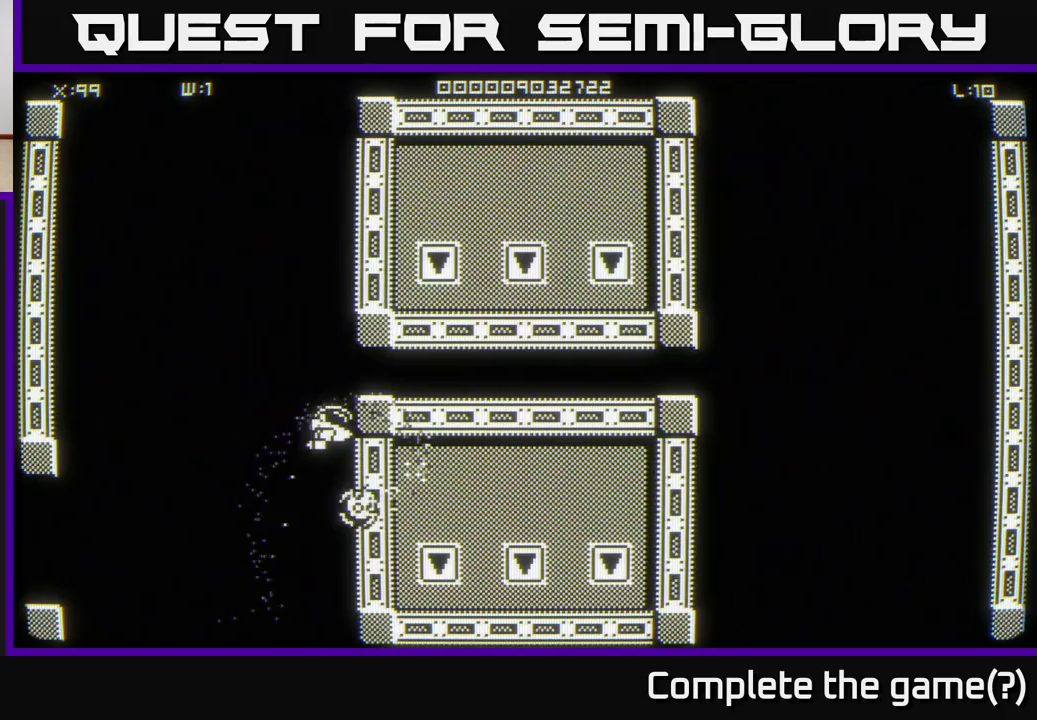
Gameplay with a controller (Xbox layout); each line is a JSON object with the inputs held at the frame after it. "events" lists button and stick changes between this image and that frame as [ms after this image, input, new state], when the widget could be followed in between.
{"buttons": [], "left_stick": "right", "right_stick": "center", "events": [[217, "left_stick", "right"]]}
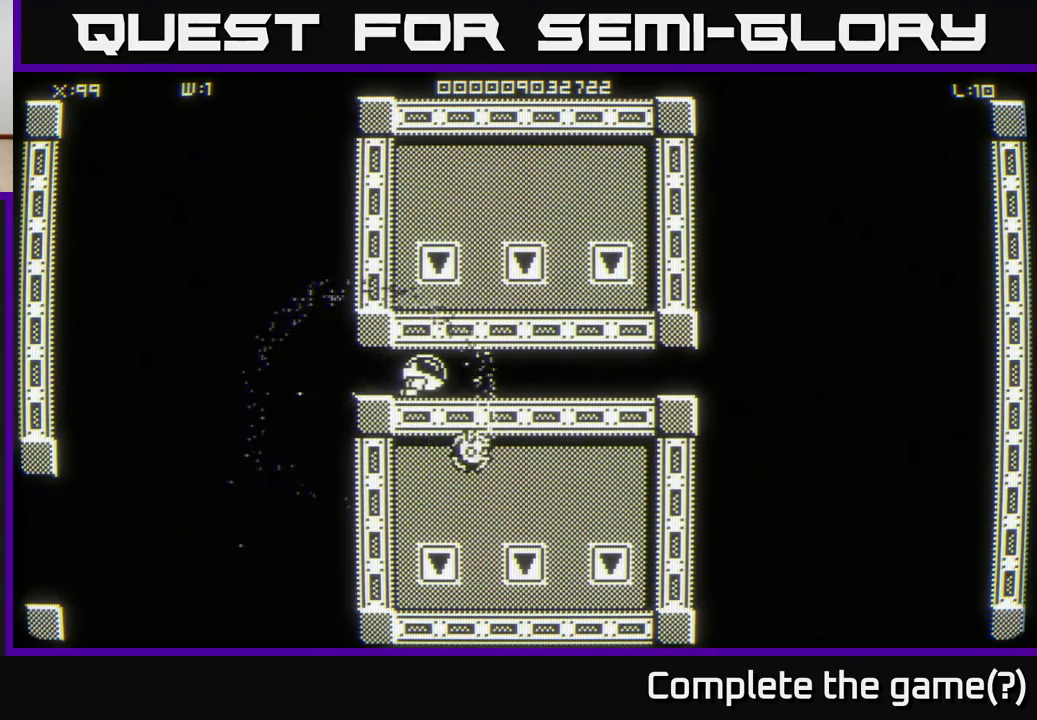
{"buttons": [], "left_stick": "right", "right_stick": "center", "events": []}
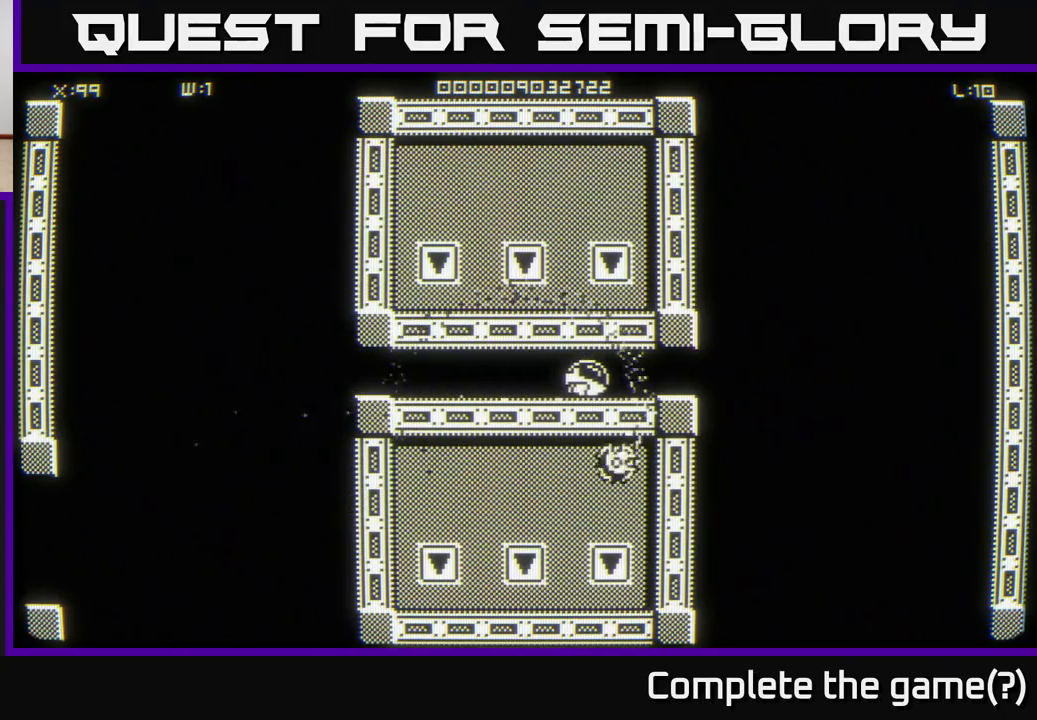
{"buttons": [], "left_stick": "down-right", "right_stick": "center", "events": [[300, "left_stick", "down-right"]]}
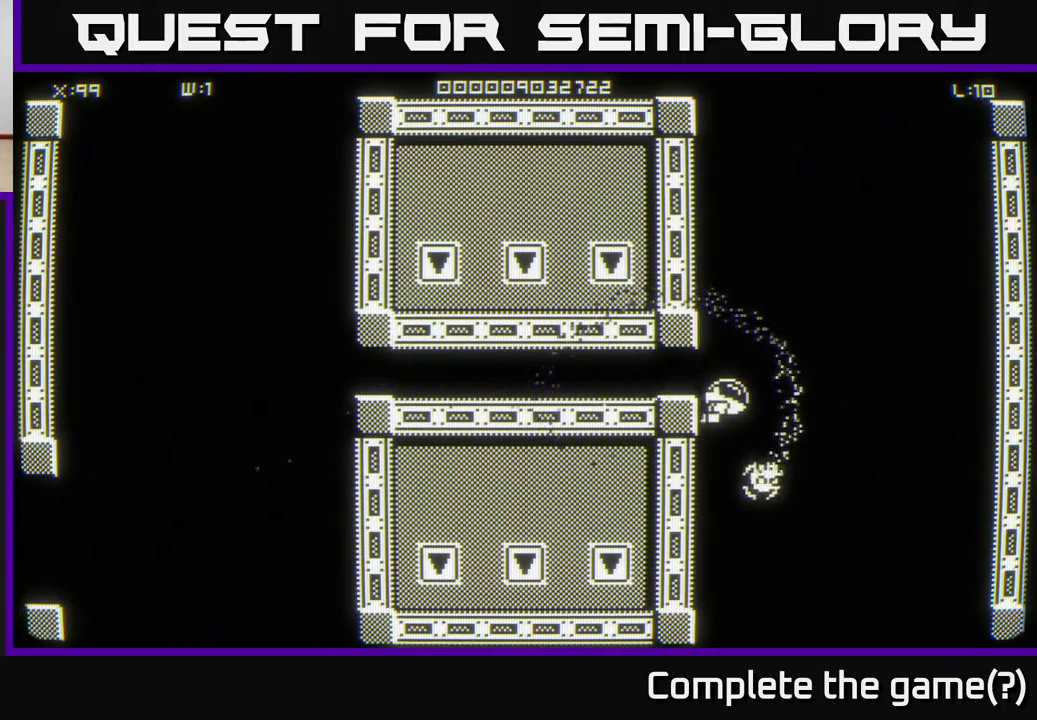
{"buttons": [], "left_stick": "down-right", "right_stick": "center", "events": []}
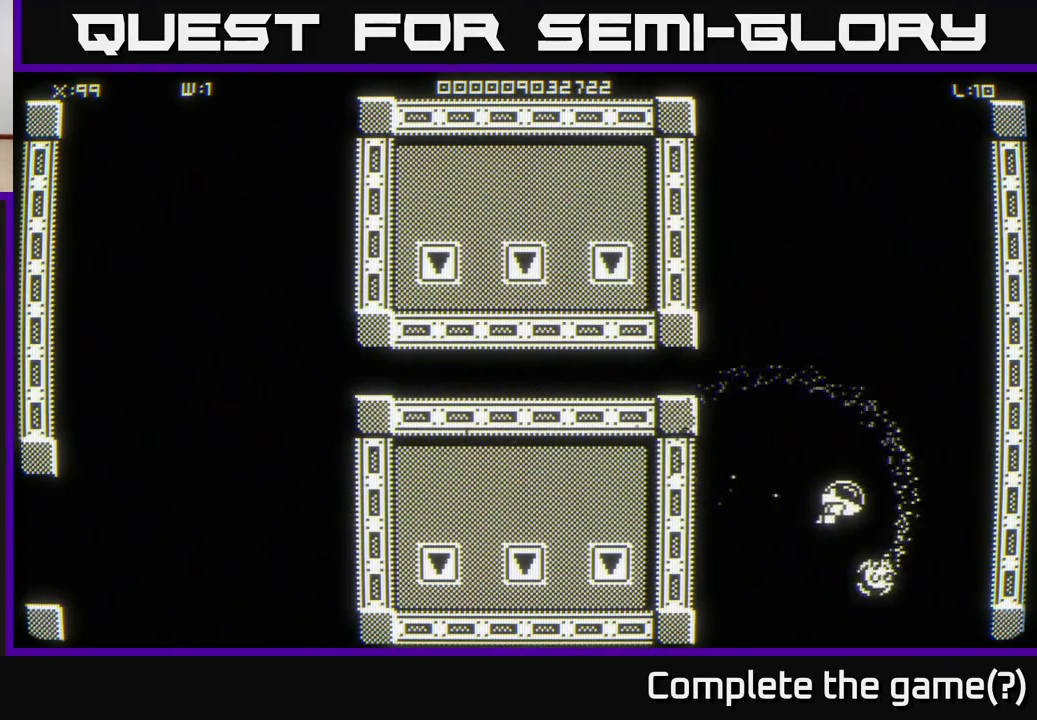
{"buttons": [], "left_stick": "down", "right_stick": "center", "events": [[400, "left_stick", "down"]]}
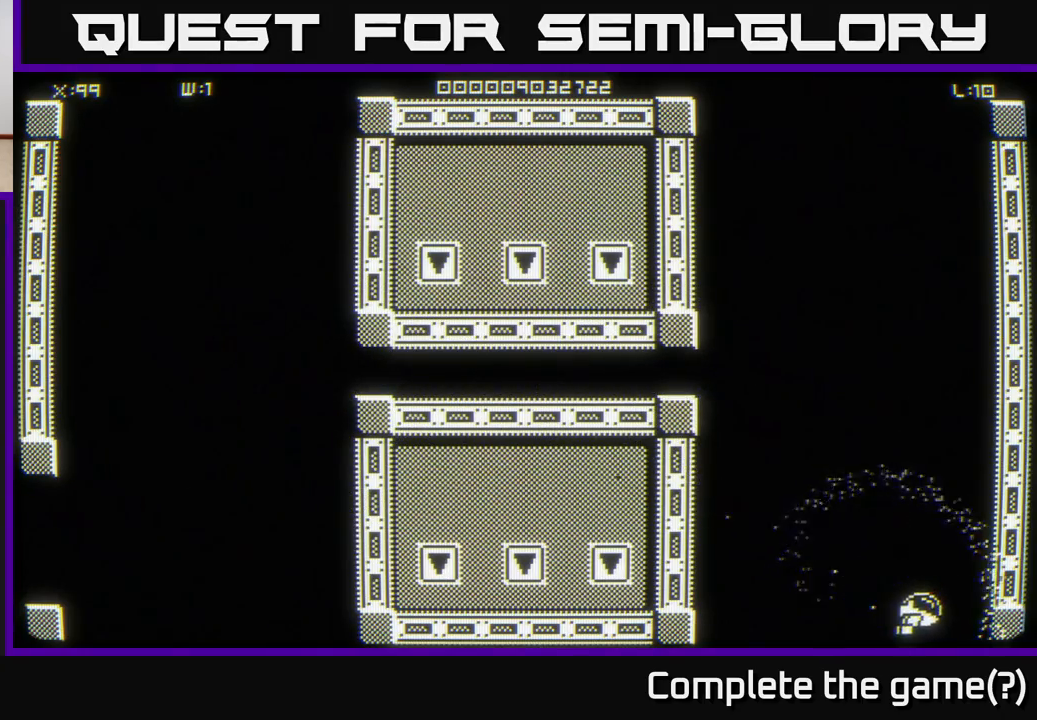
{"buttons": [], "left_stick": "down", "right_stick": "center", "events": [[117, "left_stick", "center"], [500, "left_stick", "down"]]}
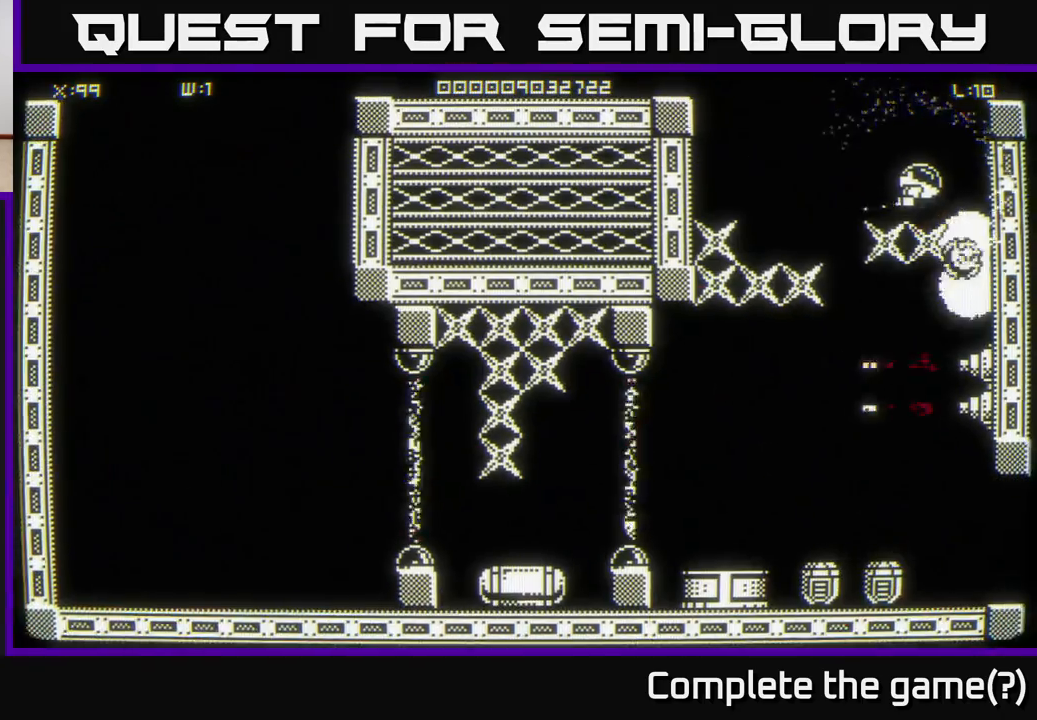
{"buttons": [], "left_stick": "down", "right_stick": "center", "events": [[150, "left_stick", "center"], [350, "left_stick", "down"]]}
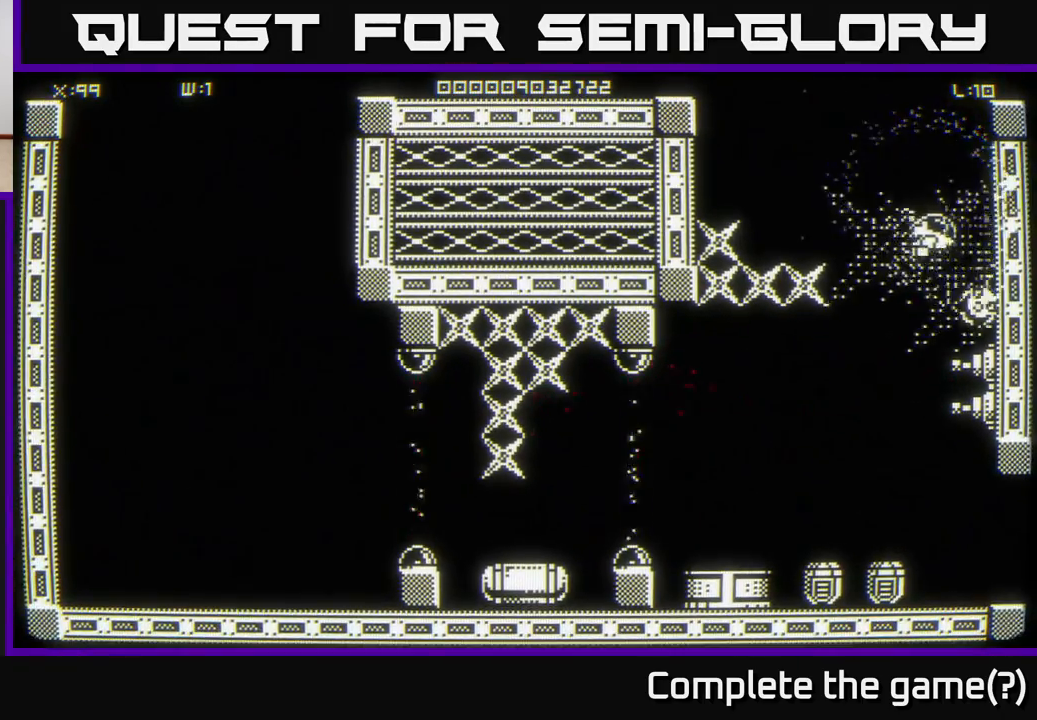
{"buttons": [], "left_stick": "center", "right_stick": "center", "events": [[200, "left_stick", "center"]]}
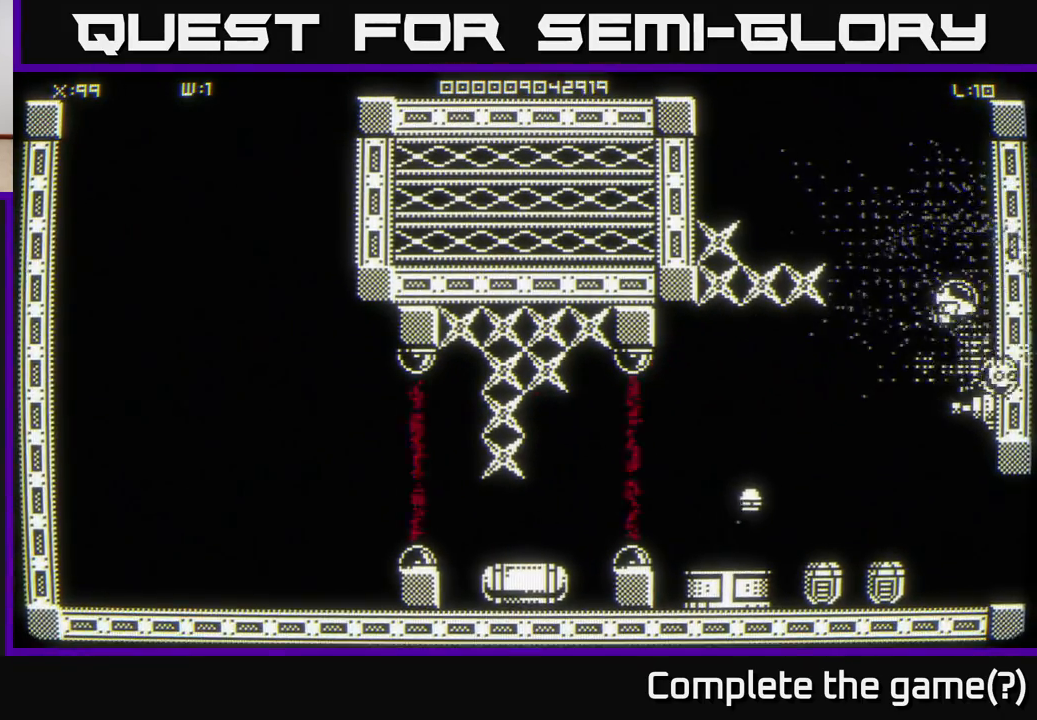
{"buttons": [], "left_stick": "center", "right_stick": "down-left", "events": [[33, "left_stick", "down-left"], [133, "left_stick", "center"], [183, "left_stick", "right"], [200, "right_stick", "down-left"], [267, "left_stick", "down-right"], [433, "left_stick", "center"]]}
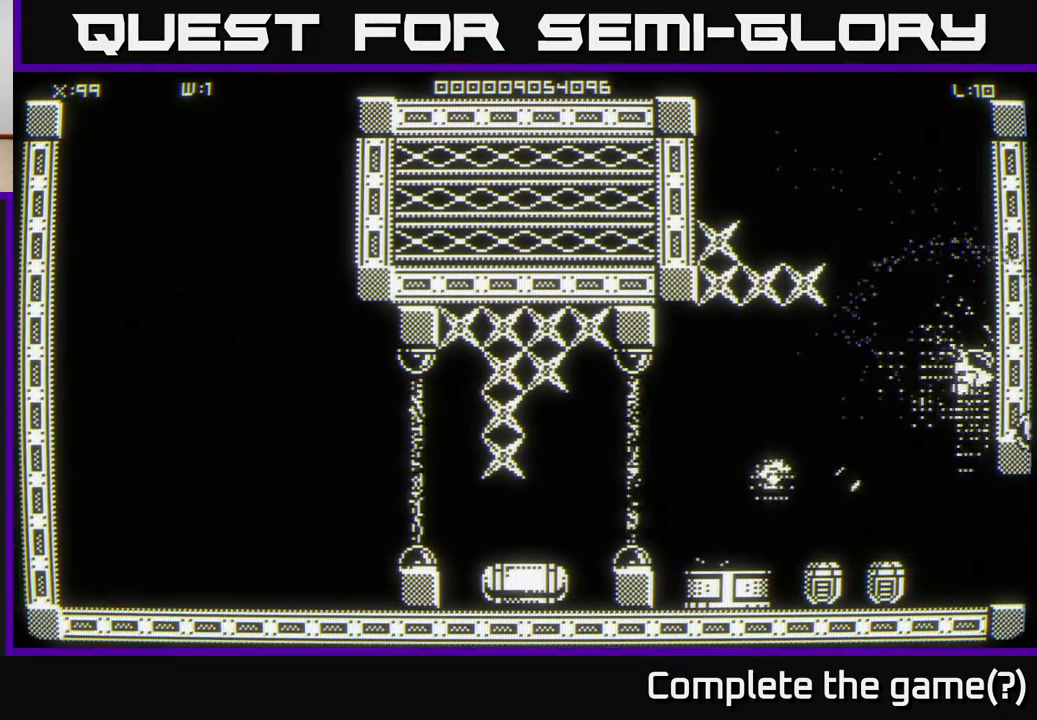
{"buttons": [], "left_stick": "down", "right_stick": "down-left", "events": [[33, "left_stick", "up-left"], [200, "left_stick", "center"], [500, "left_stick", "down"]]}
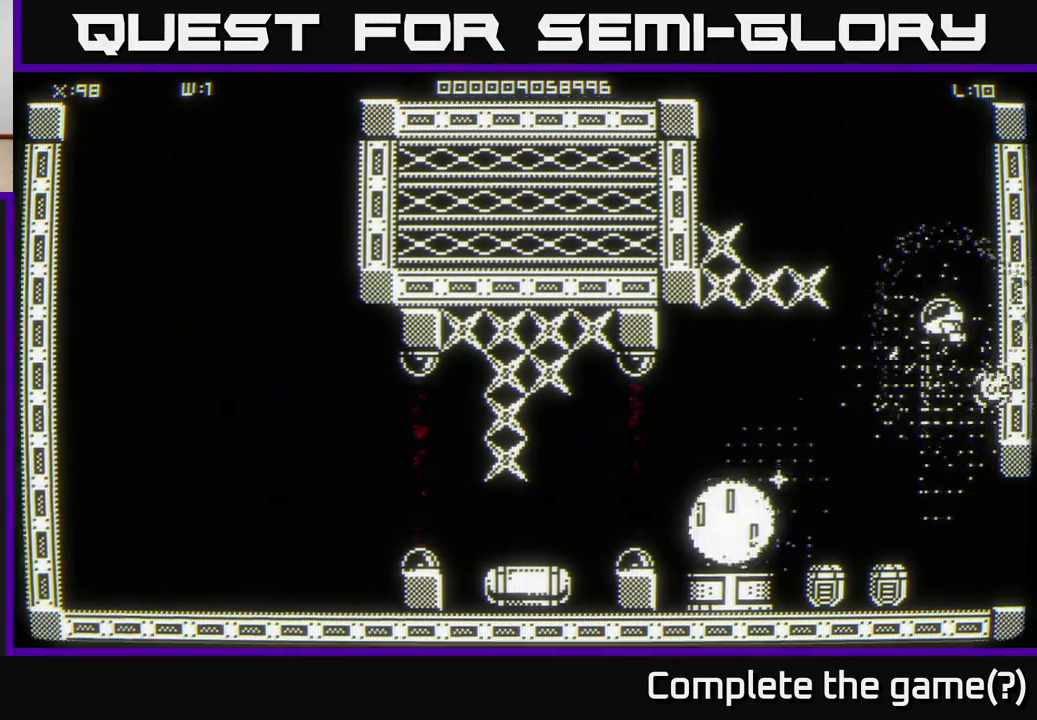
{"buttons": [], "left_stick": "center", "right_stick": "down-left", "events": [[133, "left_stick", "center"]]}
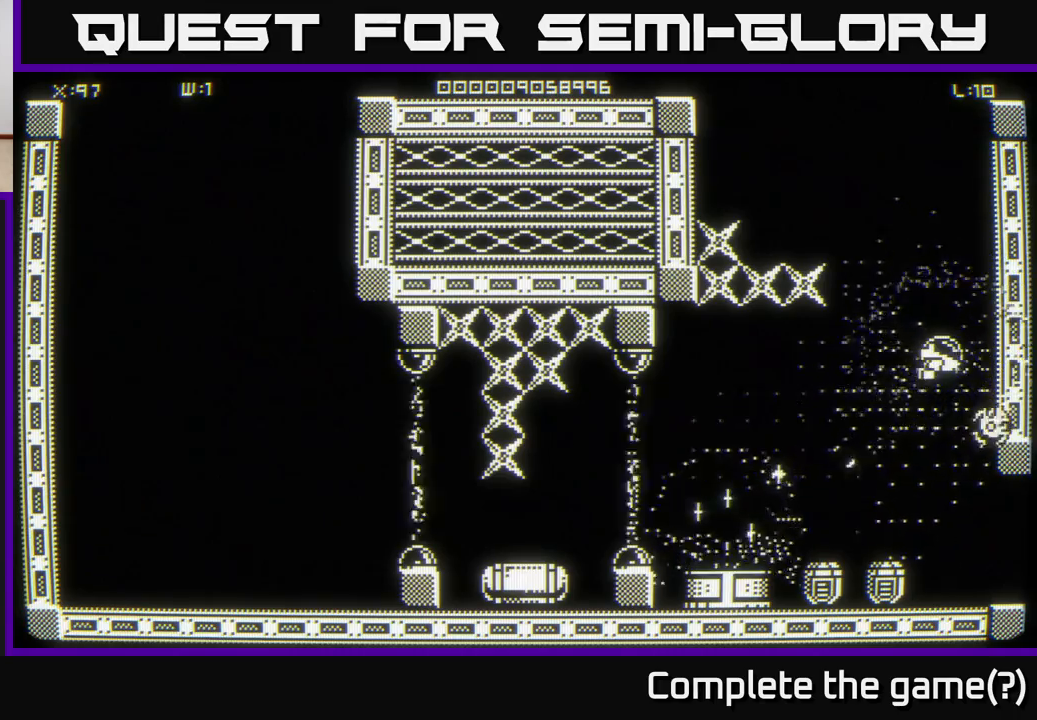
{"buttons": [], "left_stick": "down-left", "right_stick": "down-left", "events": [[33, "left_stick", "down-left"]]}
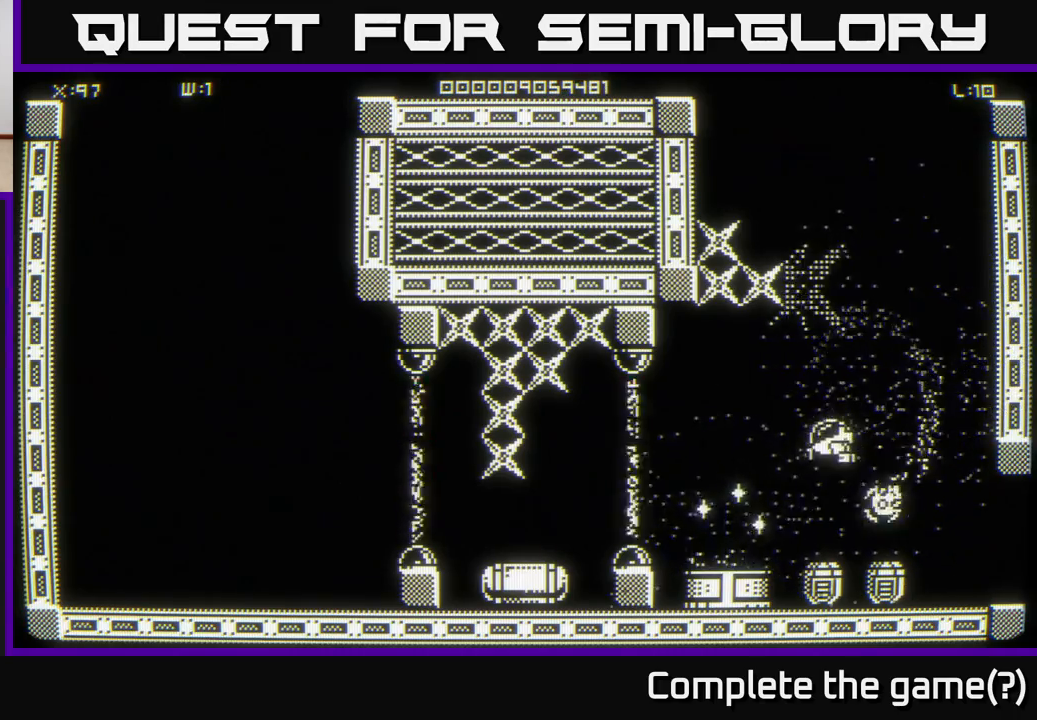
{"buttons": [], "left_stick": "center", "right_stick": "center", "events": [[250, "left_stick", "right"], [300, "right_stick", "center"], [417, "left_stick", "center"]]}
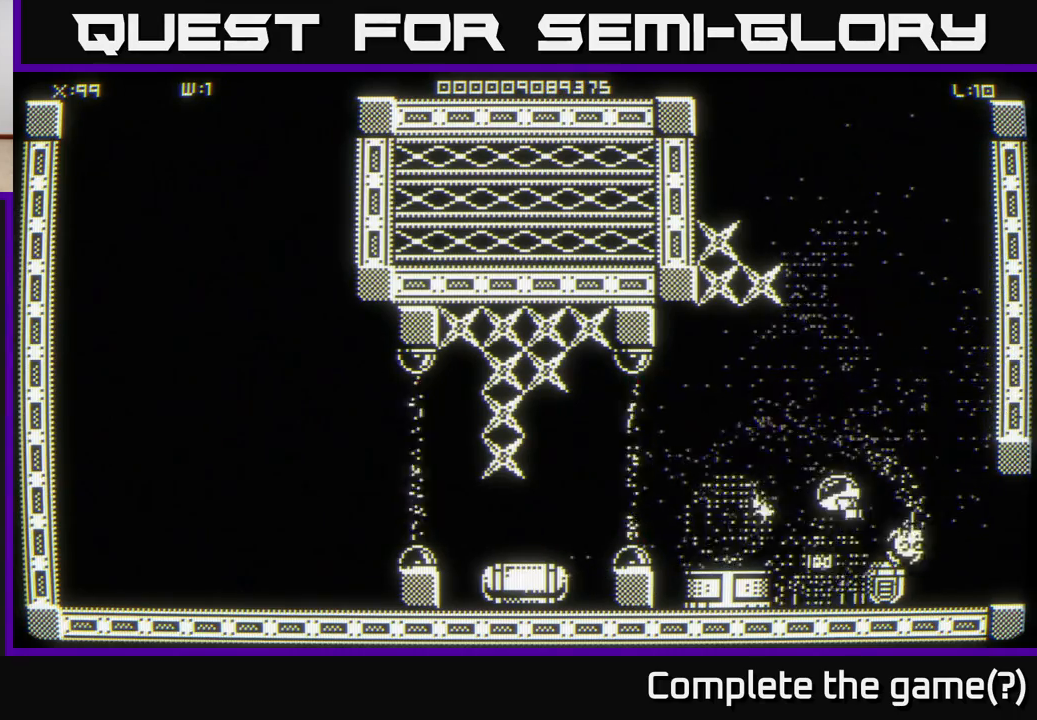
{"buttons": [], "left_stick": "down-left", "right_stick": "center", "events": [[100, "left_stick", "right"], [283, "left_stick", "center"], [417, "left_stick", "down-left"]]}
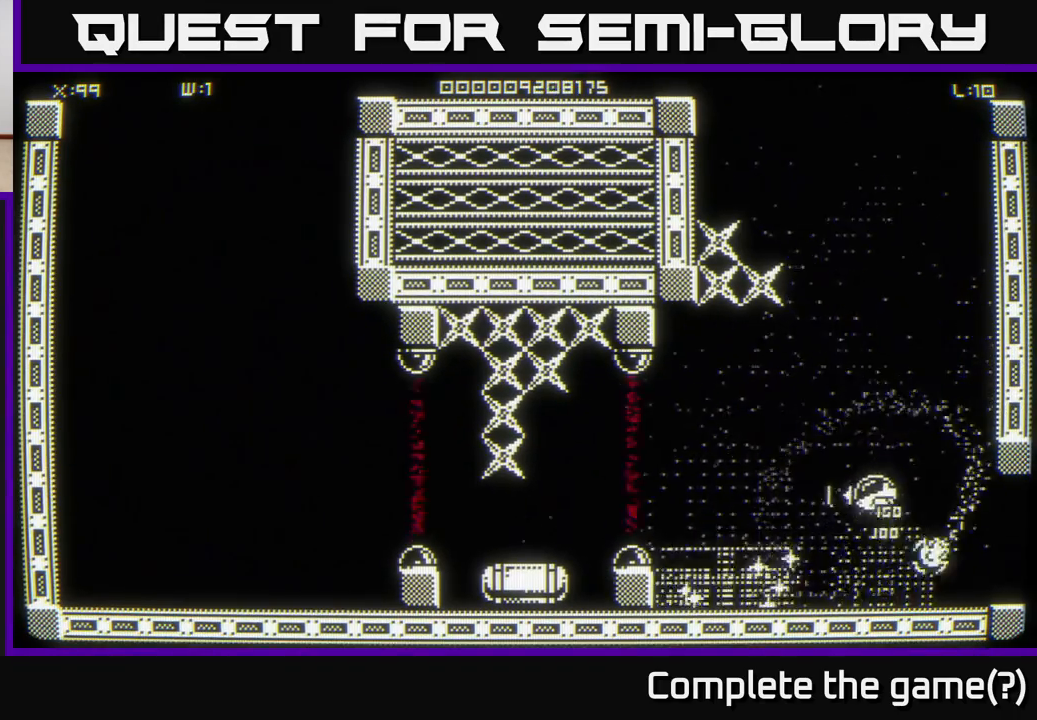
{"buttons": [], "left_stick": "down-left", "right_stick": "center", "events": [[83, "left_stick", "center"], [233, "left_stick", "down-left"]]}
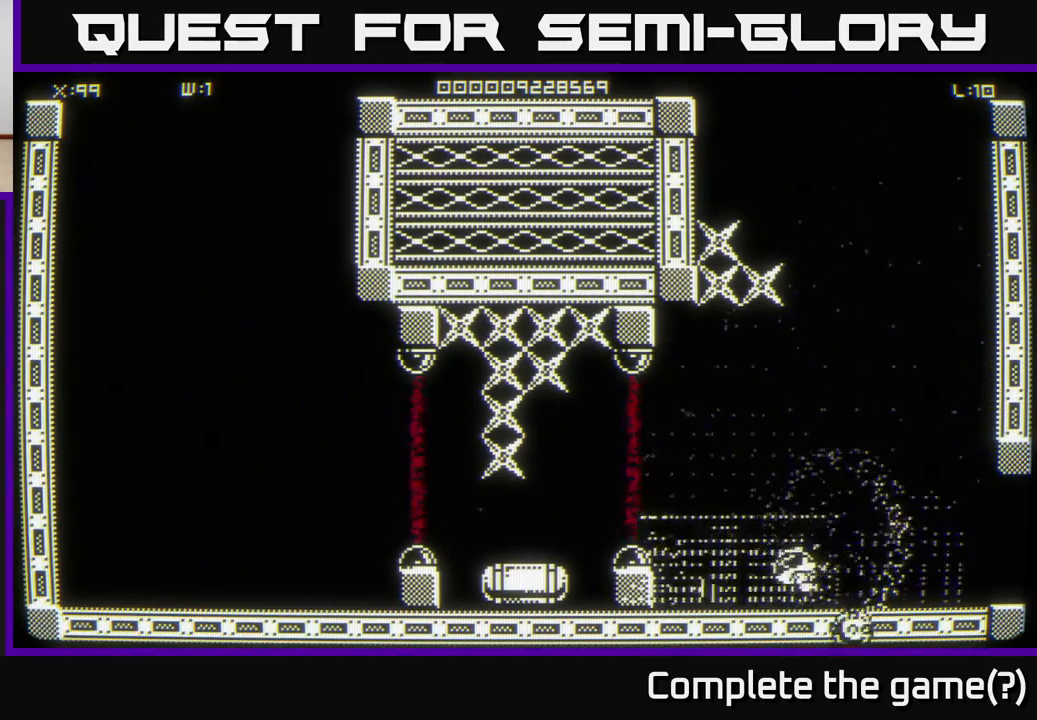
{"buttons": [], "left_stick": "up", "right_stick": "center", "events": [[200, "left_stick", "up"]]}
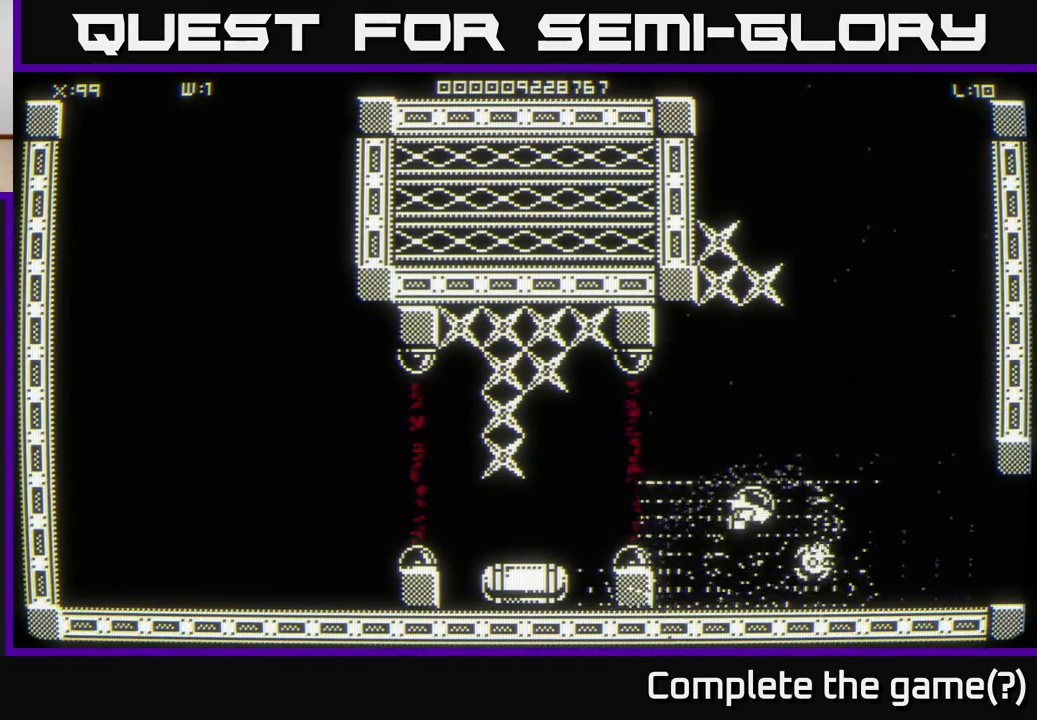
{"buttons": [], "left_stick": "up", "right_stick": "center", "events": []}
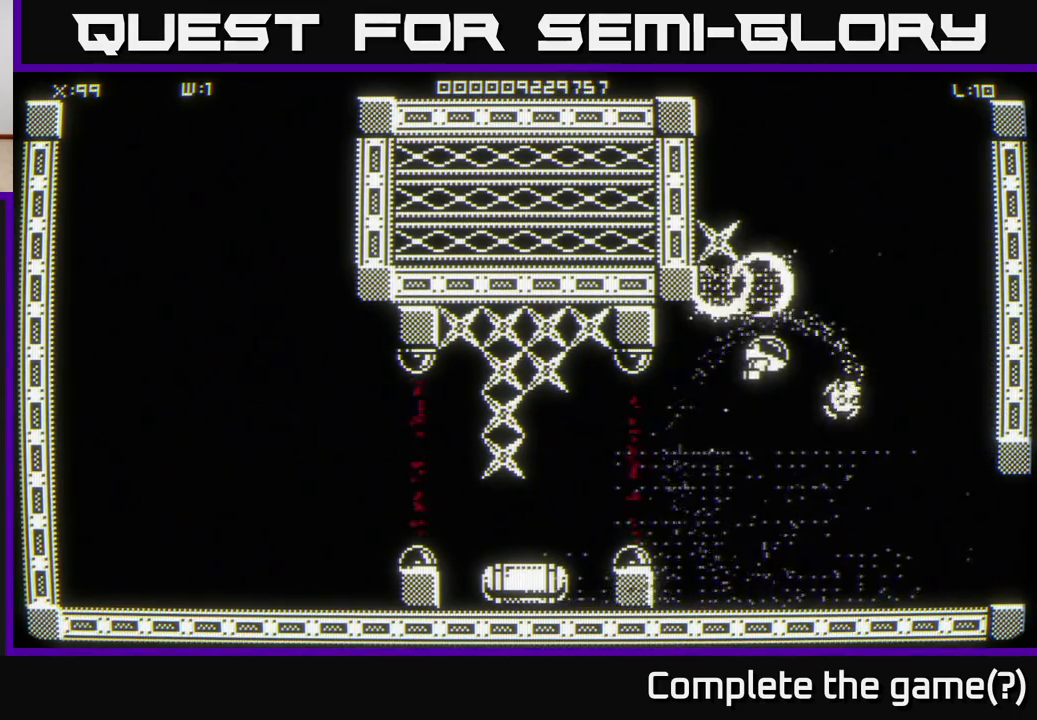
{"buttons": [], "left_stick": "down-left", "right_stick": "center", "events": [[167, "left_stick", "center"], [383, "left_stick", "left"], [500, "left_stick", "down-left"]]}
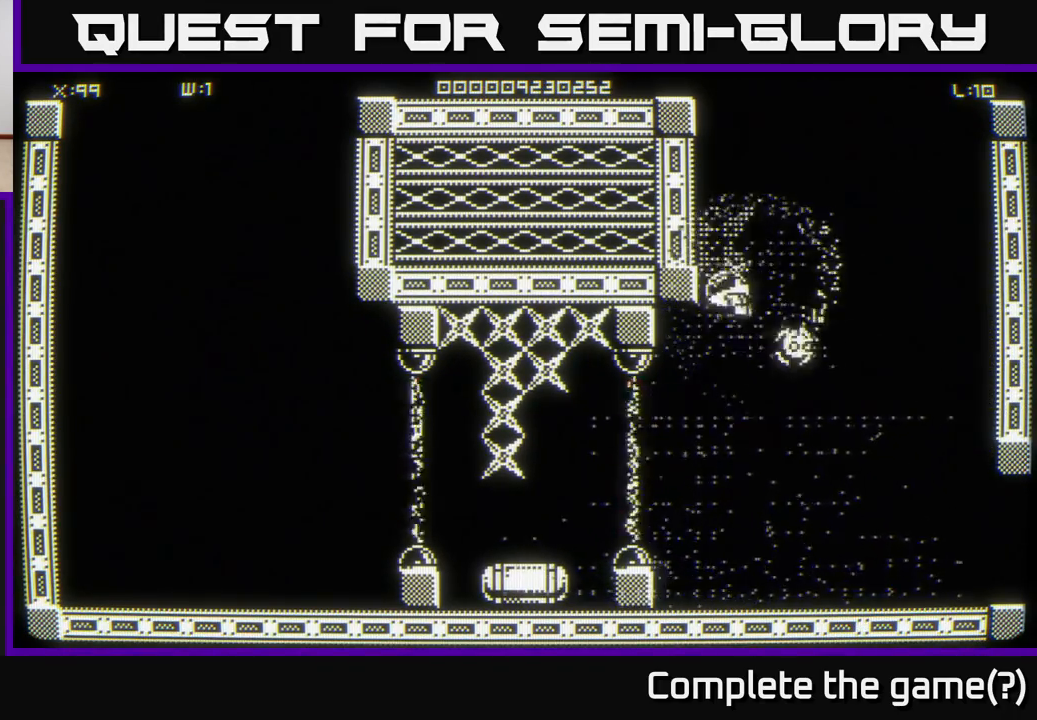
{"buttons": [], "left_stick": "center", "right_stick": "center", "events": [[17, "left_stick", "down"], [333, "left_stick", "center"]]}
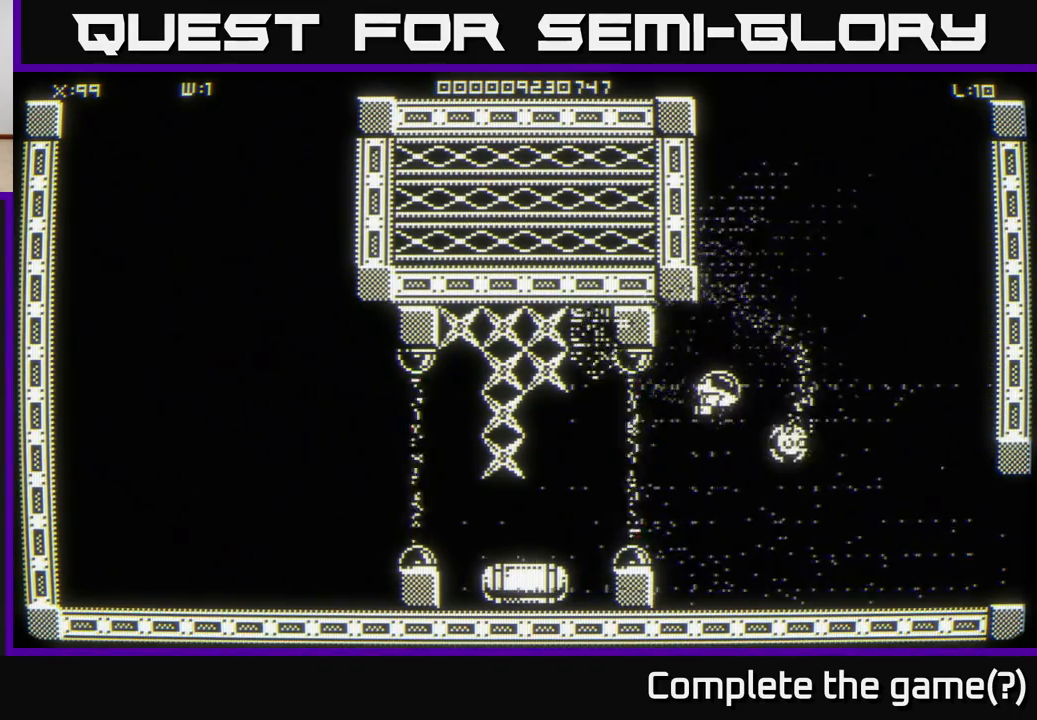
{"buttons": [], "left_stick": "down", "right_stick": "center", "events": [[400, "left_stick", "down"]]}
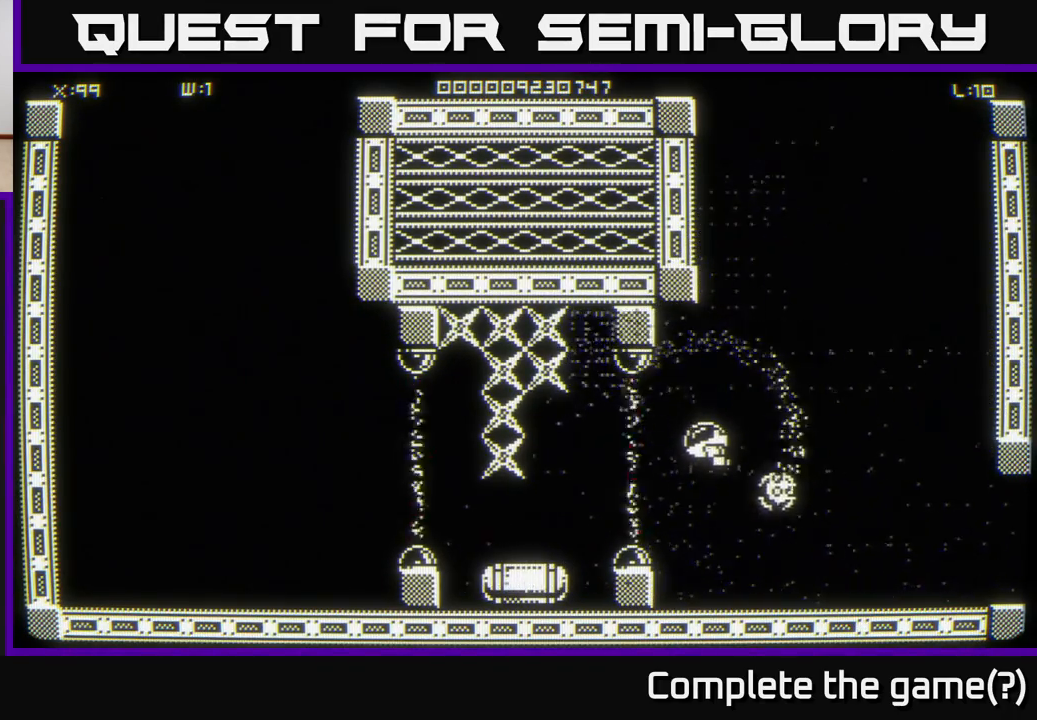
{"buttons": [], "left_stick": "center", "right_stick": "center", "events": [[33, "left_stick", "center"]]}
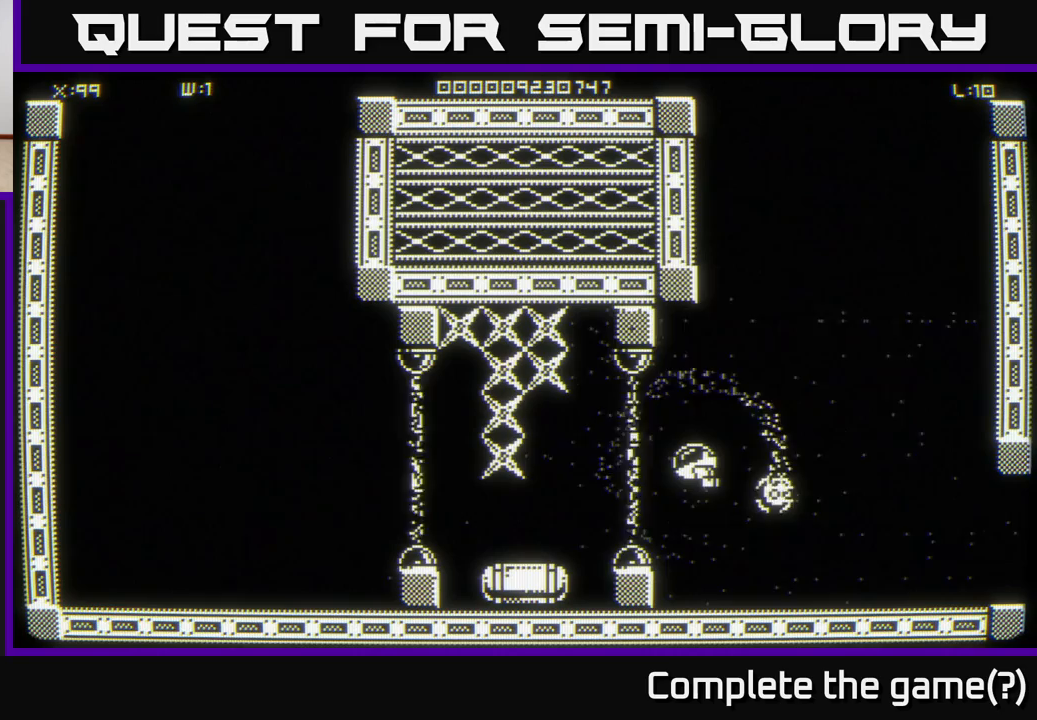
{"buttons": [], "left_stick": "center", "right_stick": "center", "events": []}
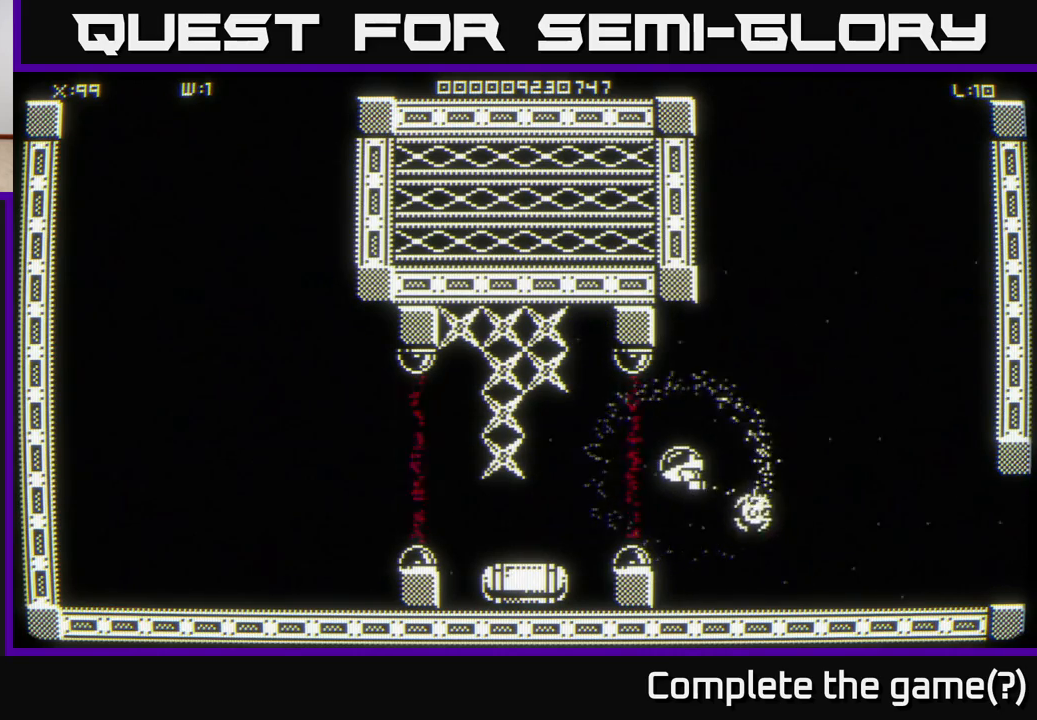
{"buttons": [], "left_stick": "left", "right_stick": "center", "events": [[150, "left_stick", "left"]]}
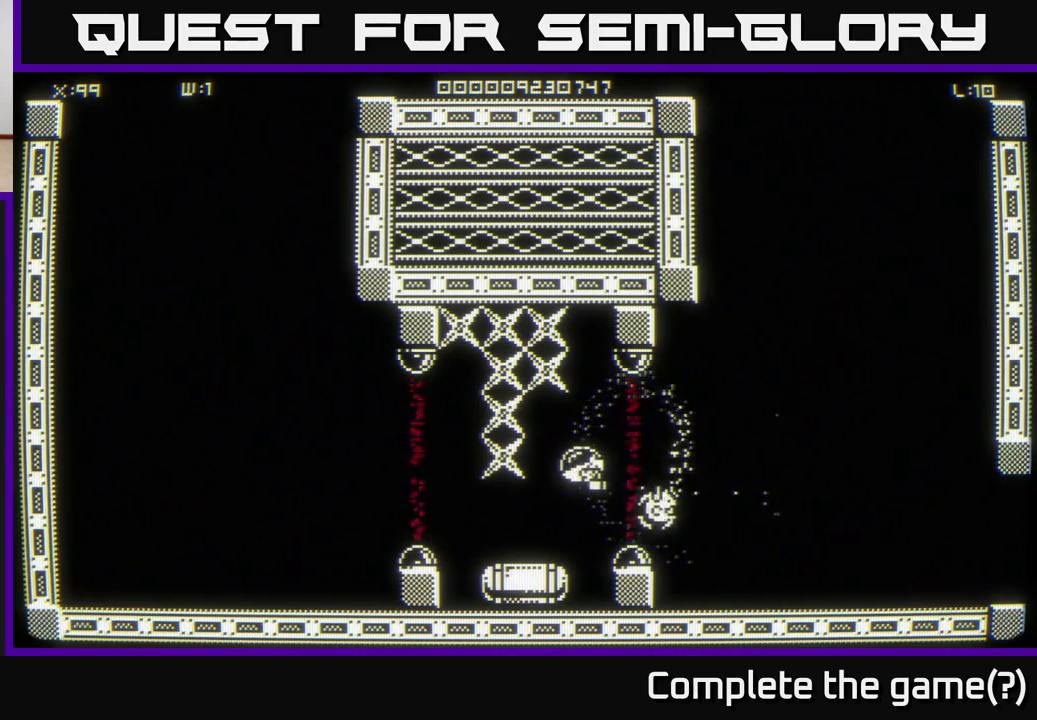
{"buttons": [], "left_stick": "center", "right_stick": "center", "events": [[183, "left_stick", "down"], [300, "left_stick", "center"]]}
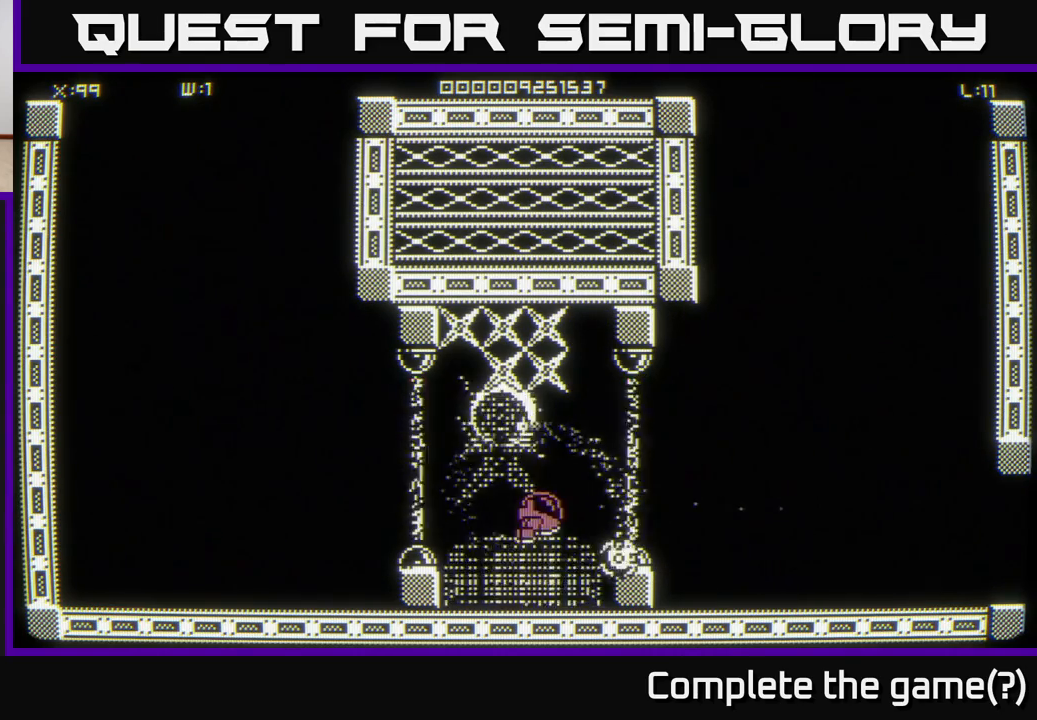
{"buttons": [], "left_stick": "center", "right_stick": "center", "events": [[117, "left_stick", "up"], [500, "left_stick", "center"]]}
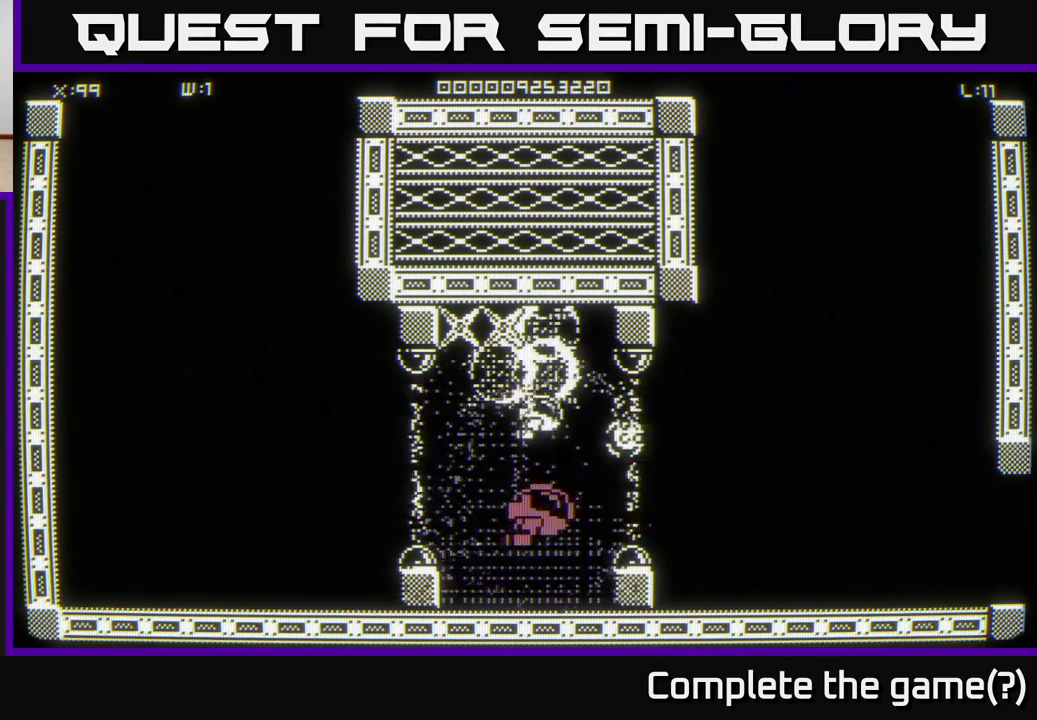
{"buttons": [], "left_stick": "center", "right_stick": "center", "events": [[283, "left_stick", "up"], [433, "left_stick", "center"]]}
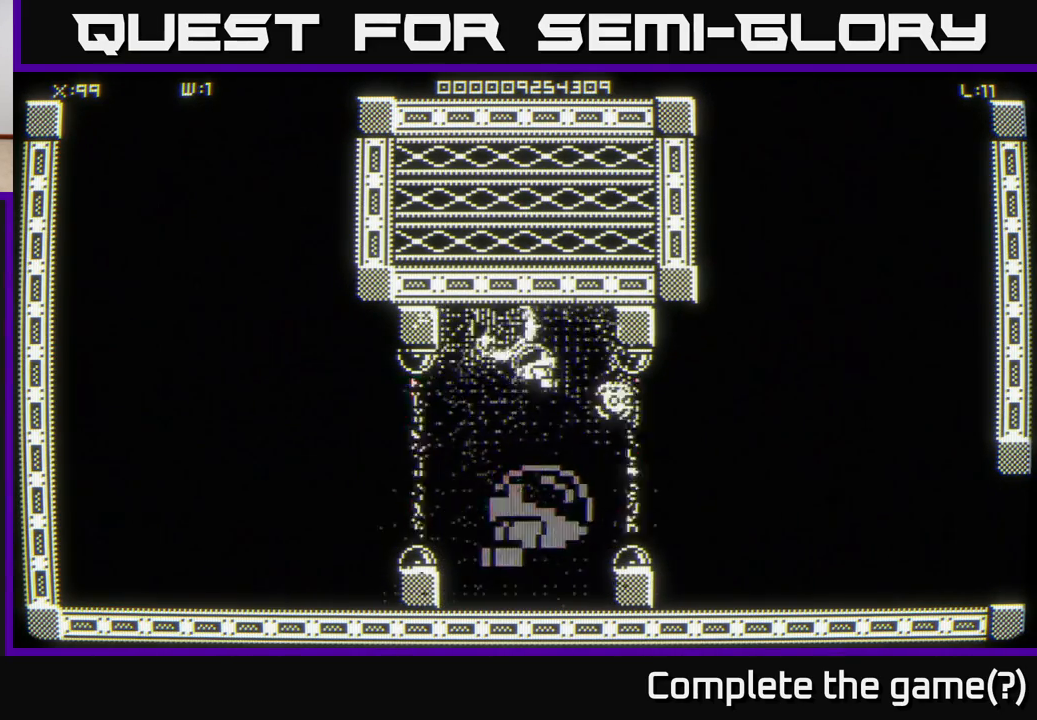
{"buttons": [], "left_stick": "right", "right_stick": "center", "events": [[217, "left_stick", "down"], [500, "left_stick", "right"]]}
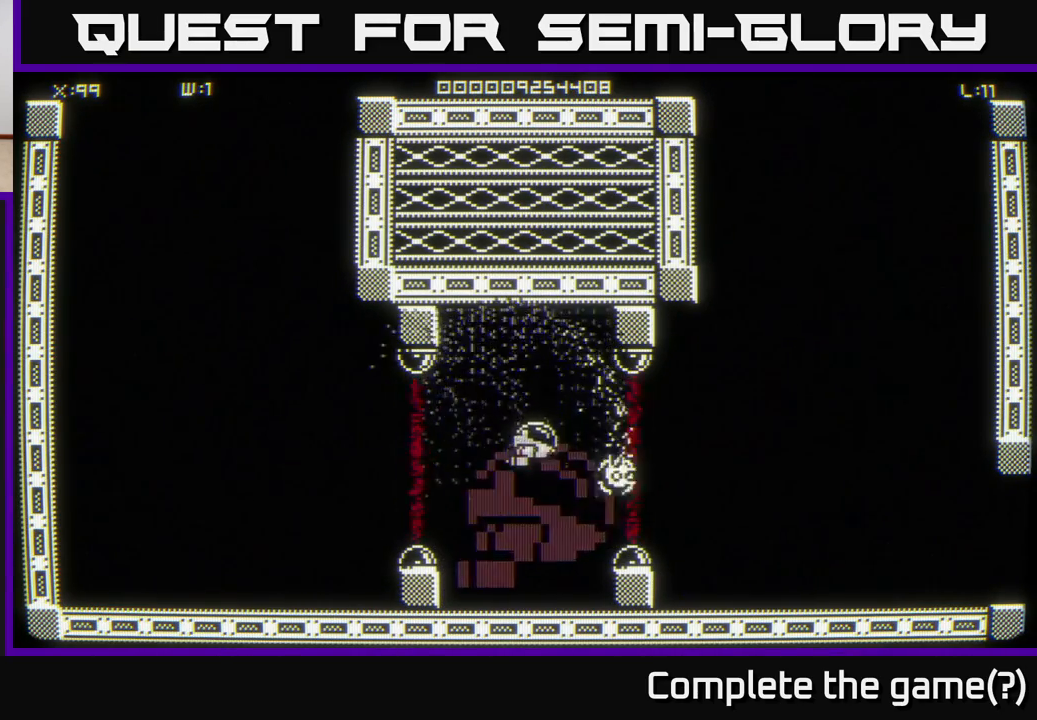
{"buttons": [], "left_stick": "center", "right_stick": "center", "events": [[33, "left_stick", "center"]]}
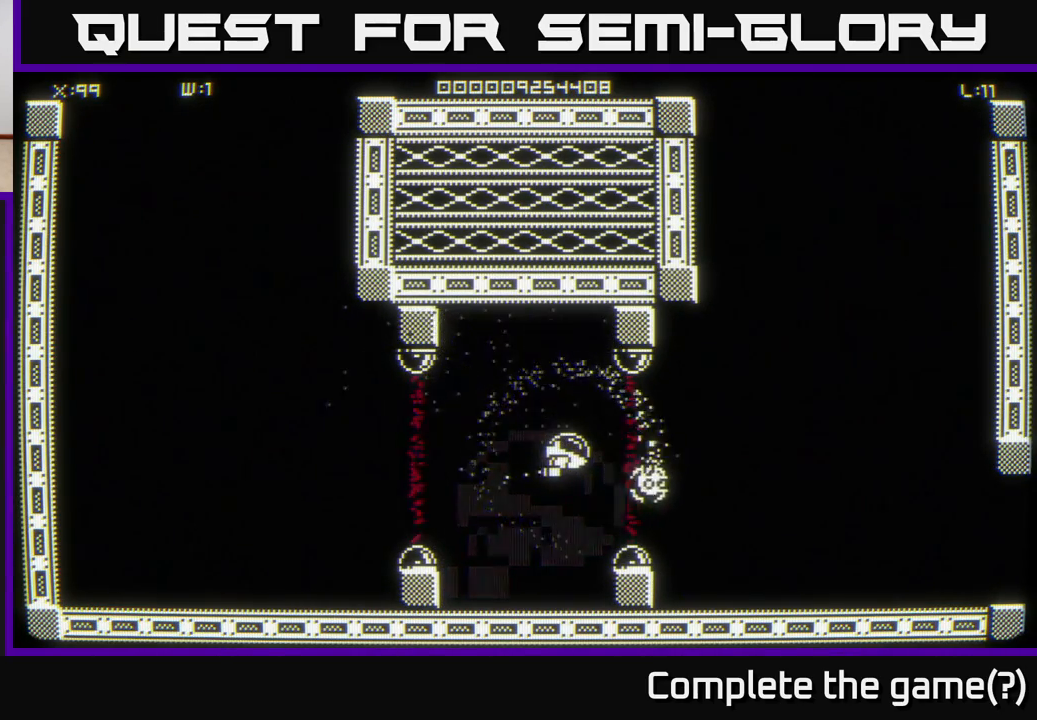
{"buttons": [], "left_stick": "center", "right_stick": "center", "events": [[283, "left_stick", "right"], [400, "left_stick", "center"]]}
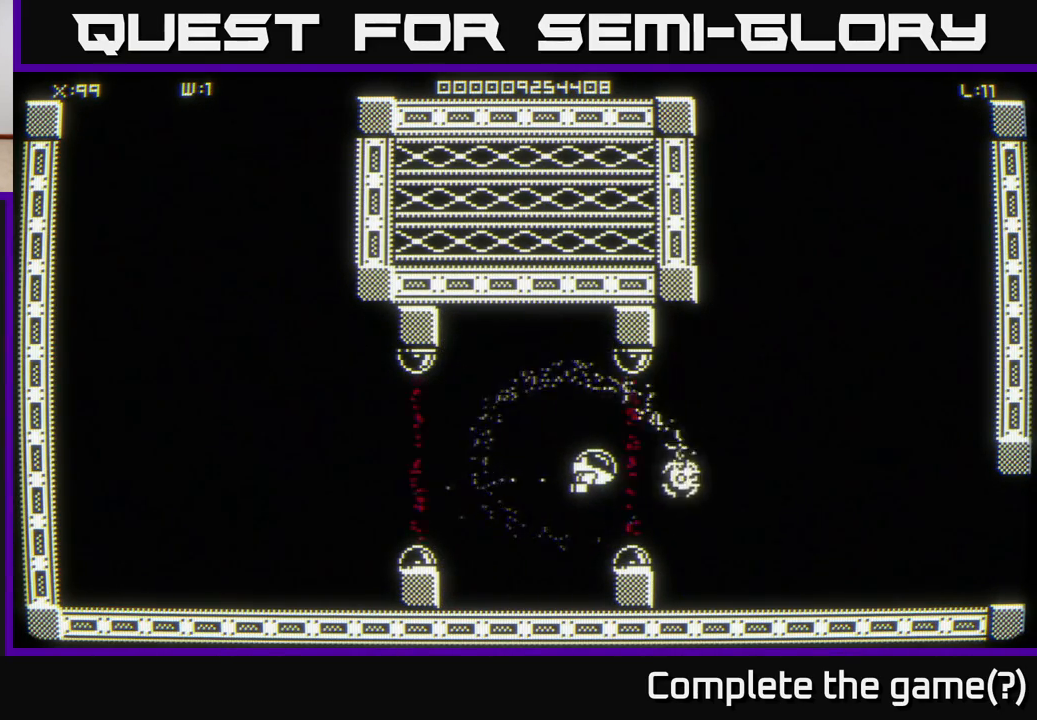
{"buttons": [], "left_stick": "center", "right_stick": "center", "events": []}